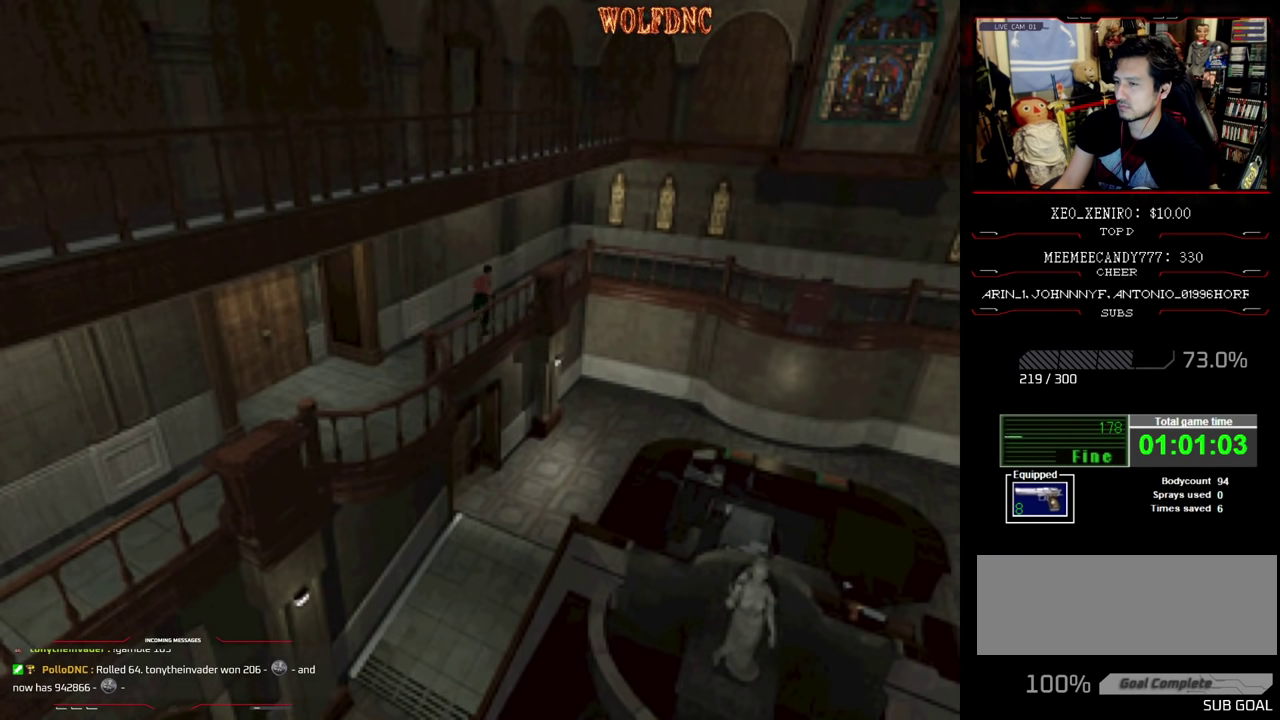
Gameplay with a controller (PlayStation layout); each line is a JSON object with the inputs held at the frame after it. "events" lists button and stick changes between this image and that frame as [ms after this image, input, new state], when the widget could be followed in between. Not read: L3 R3.
{"buttons": ["SQUARE", "DPAD_UP"], "events": []}
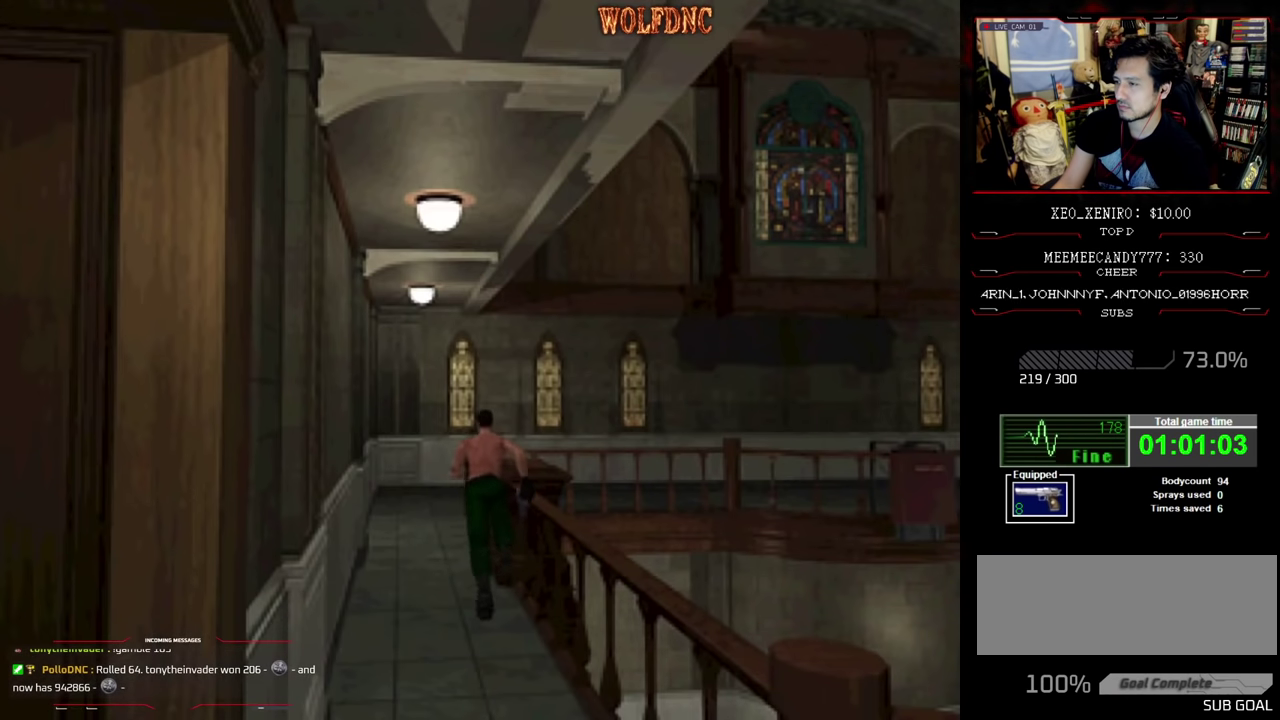
{"buttons": ["SQUARE", "DPAD_UP"], "events": []}
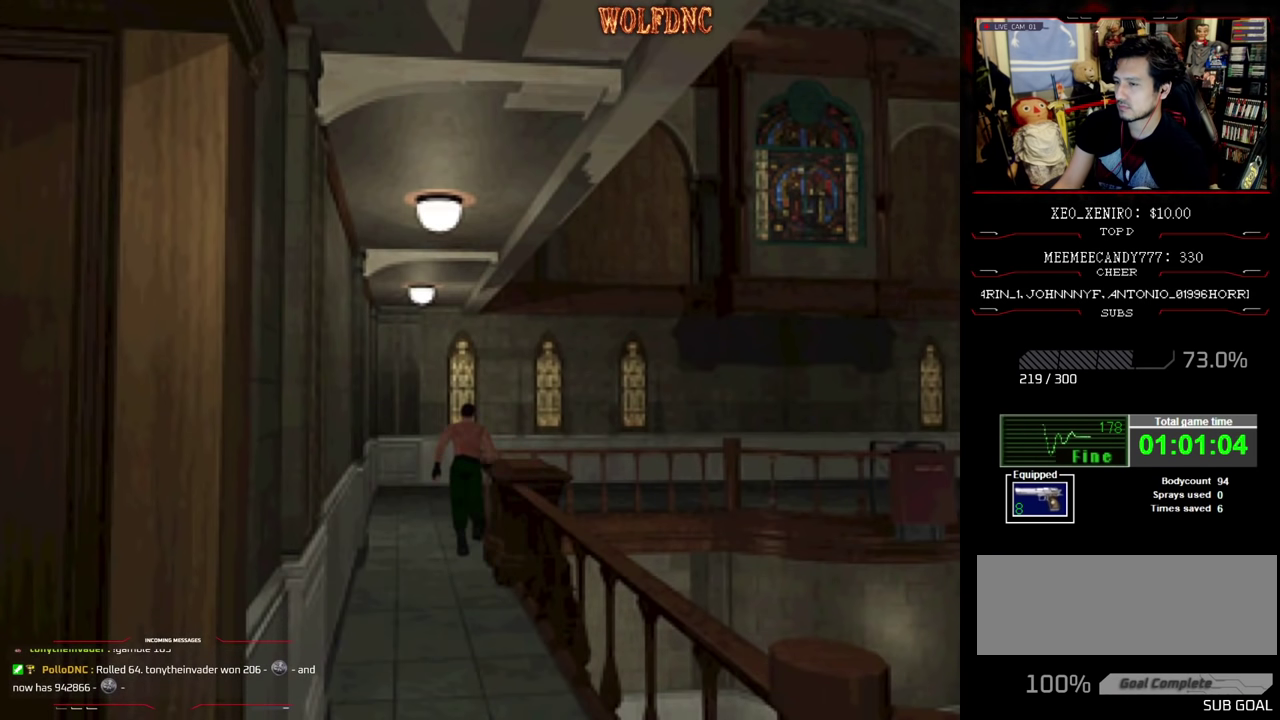
{"buttons": ["SQUARE", "DPAD_UP"], "events": []}
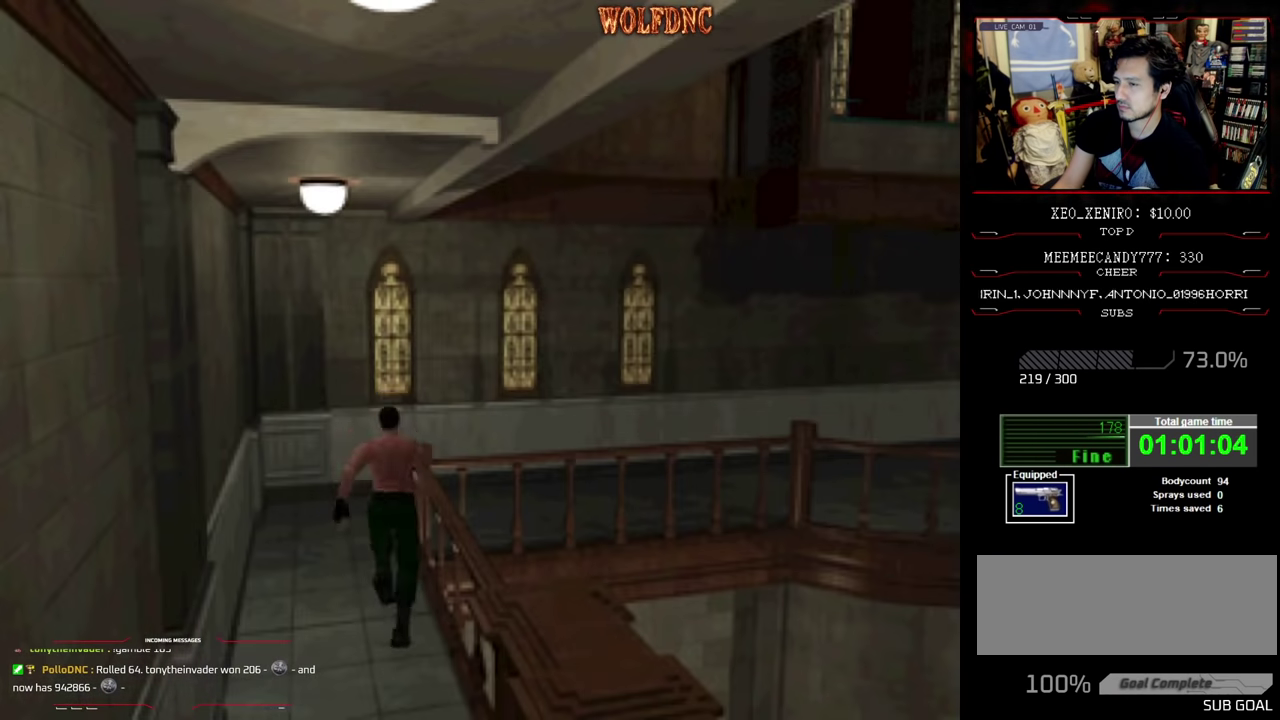
{"buttons": ["SQUARE", "DPAD_UP", "DPAD_RIGHT"], "events": [[100, "DPAD_RIGHT", "down"]]}
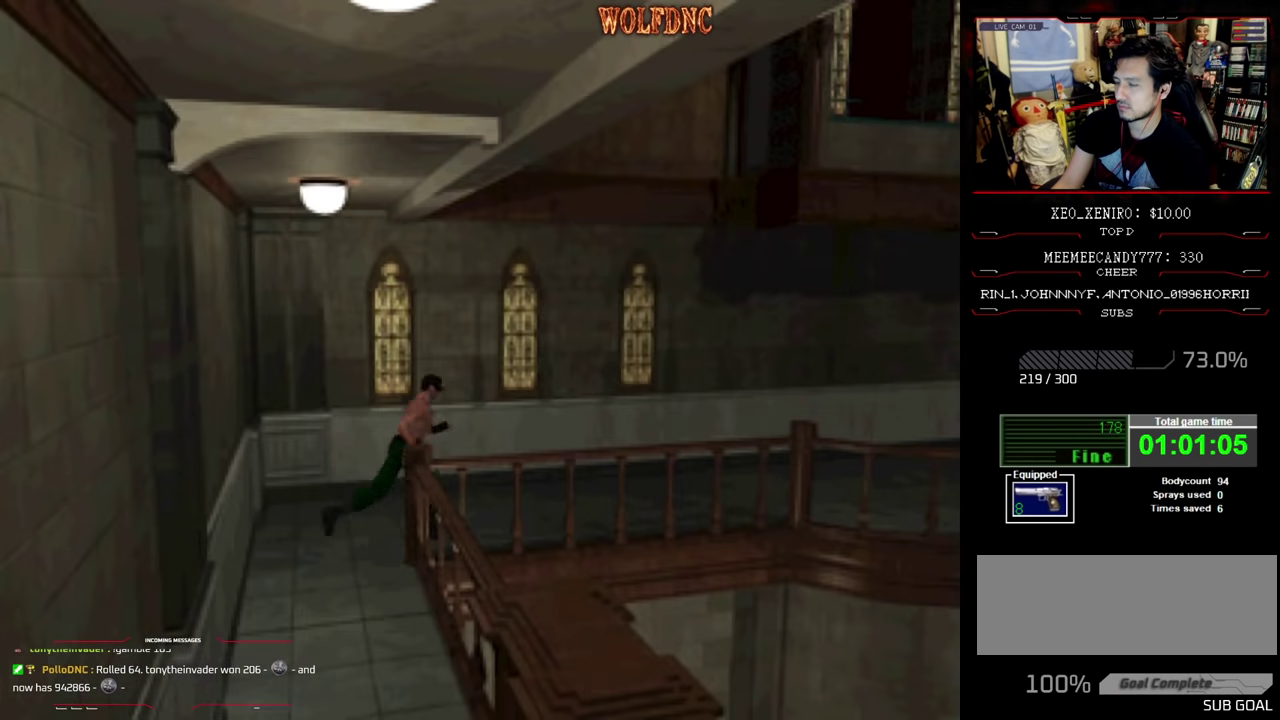
{"buttons": ["SQUARE", "DPAD_UP"], "events": [[150, "DPAD_RIGHT", "up"]]}
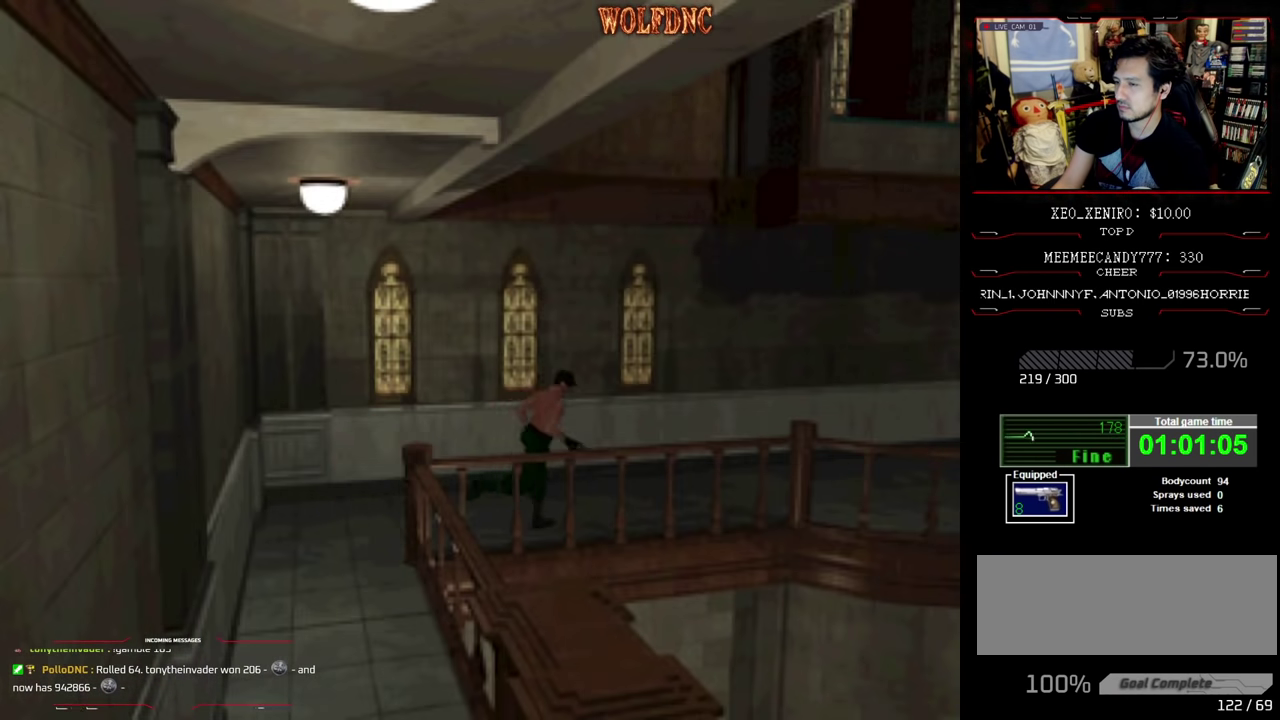
{"buttons": ["SQUARE", "DPAD_UP"], "events": []}
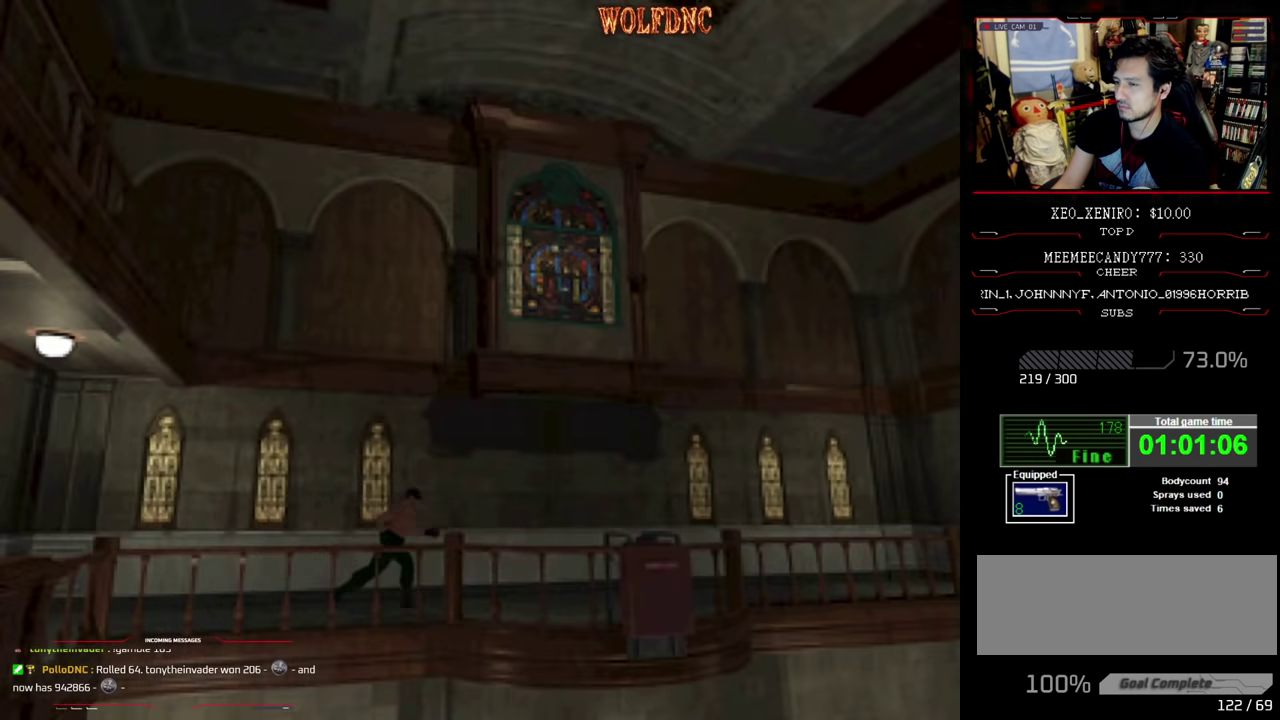
{"buttons": ["SQUARE", "DPAD_UP"], "events": []}
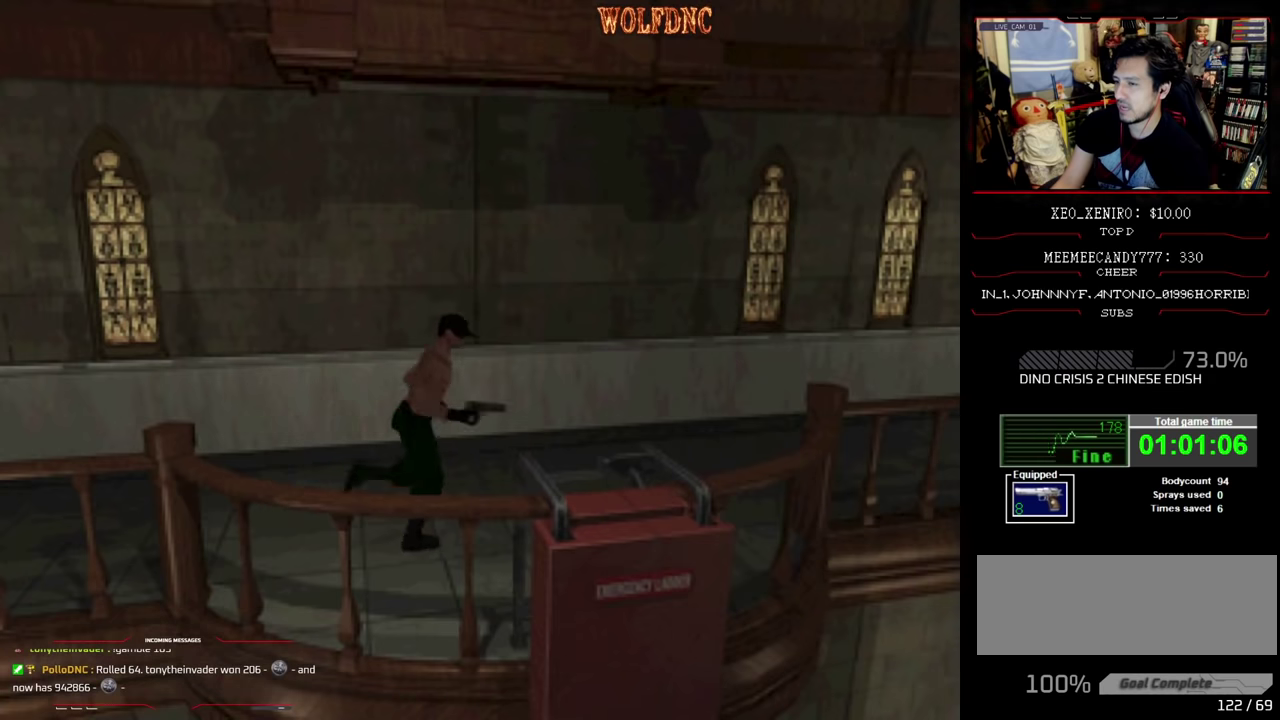
{"buttons": ["SQUARE", "DPAD_UP"], "events": [[150, "CIRCLE", "down"], [350, "CIRCLE", "up"]]}
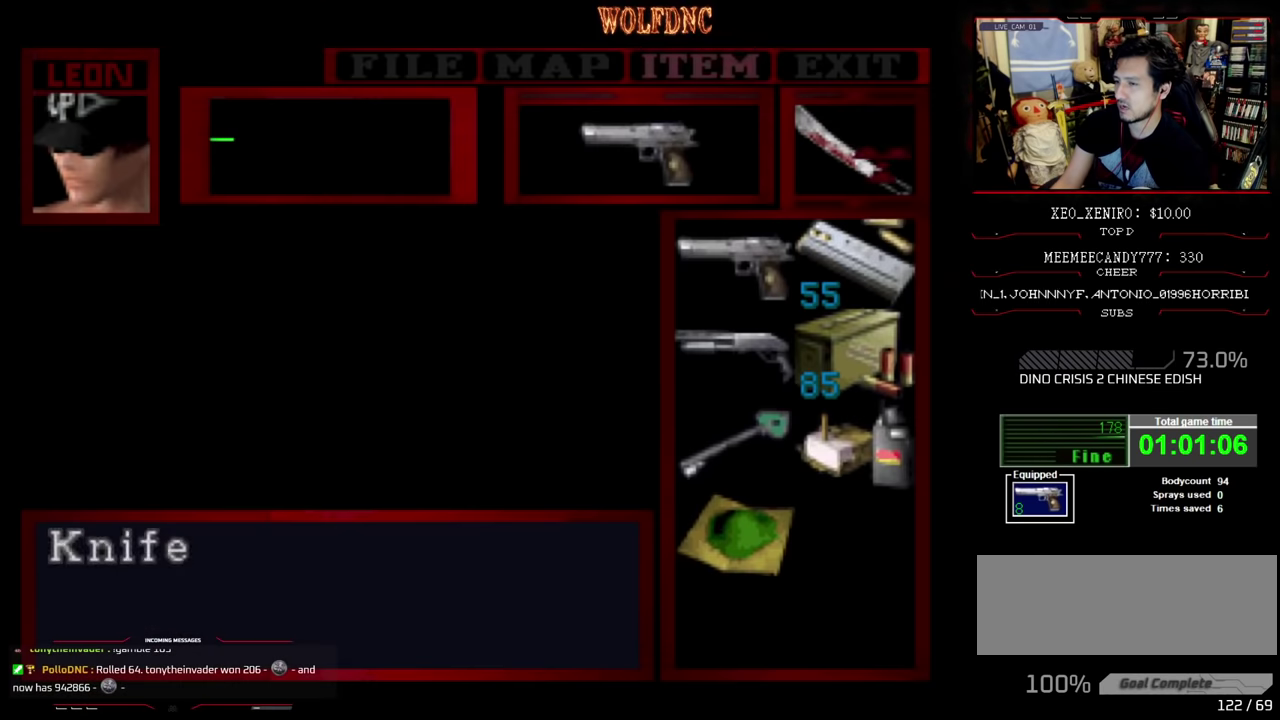
{"buttons": ["SQUARE", "DPAD_UP"], "events": [[83, "CIRCLE", "down"], [216, "CIRCLE", "up"]]}
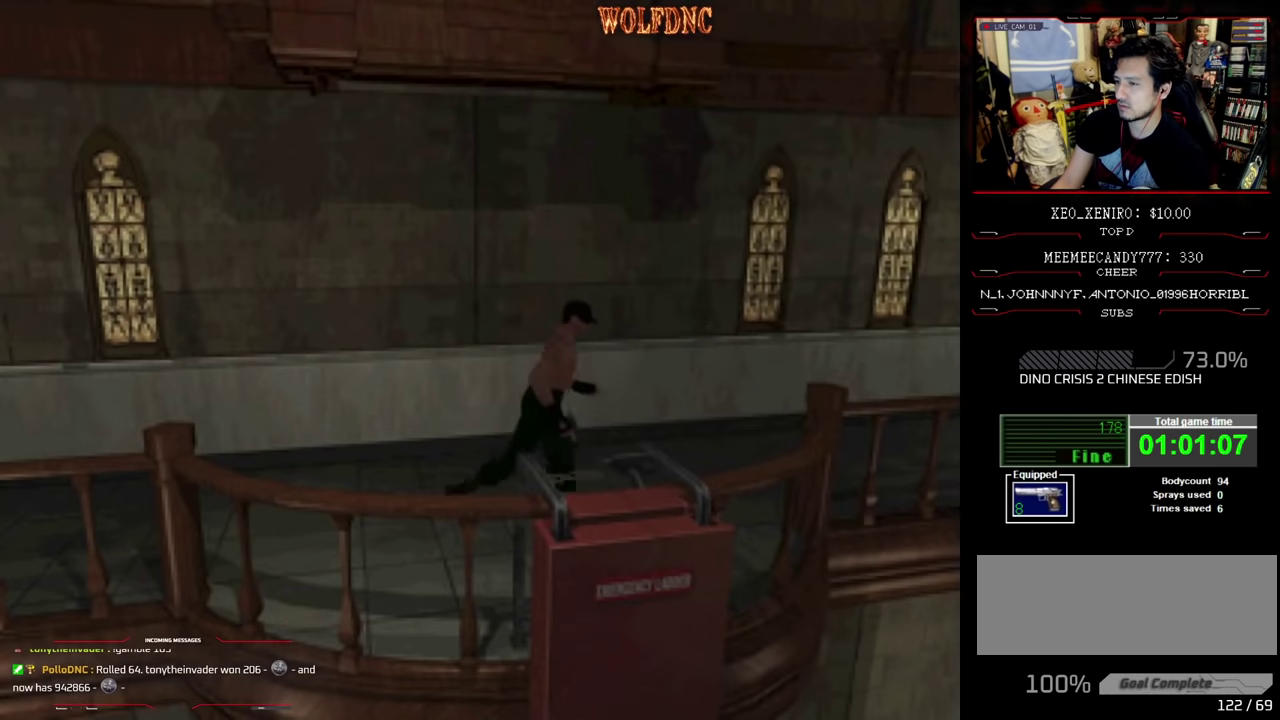
{"buttons": ["SQUARE", "DPAD_UP"], "events": []}
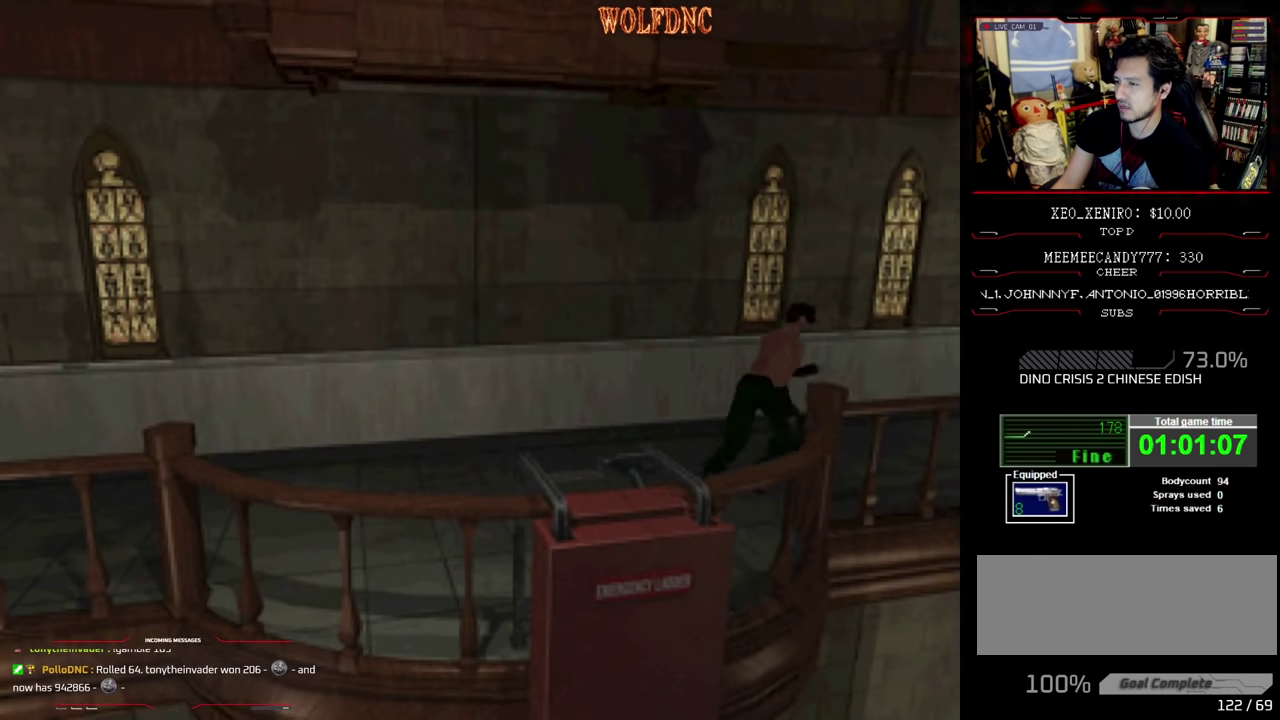
{"buttons": ["SQUARE", "DPAD_UP"], "events": []}
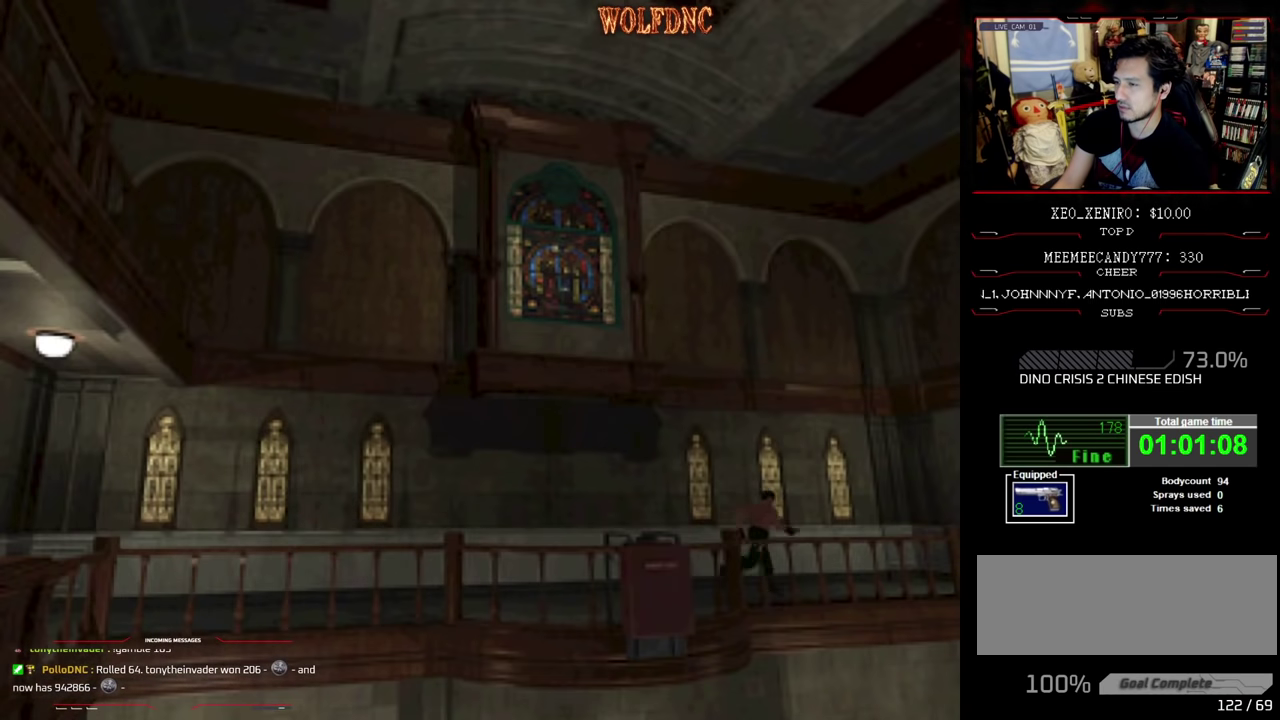
{"buttons": ["SQUARE", "DPAD_UP"], "events": []}
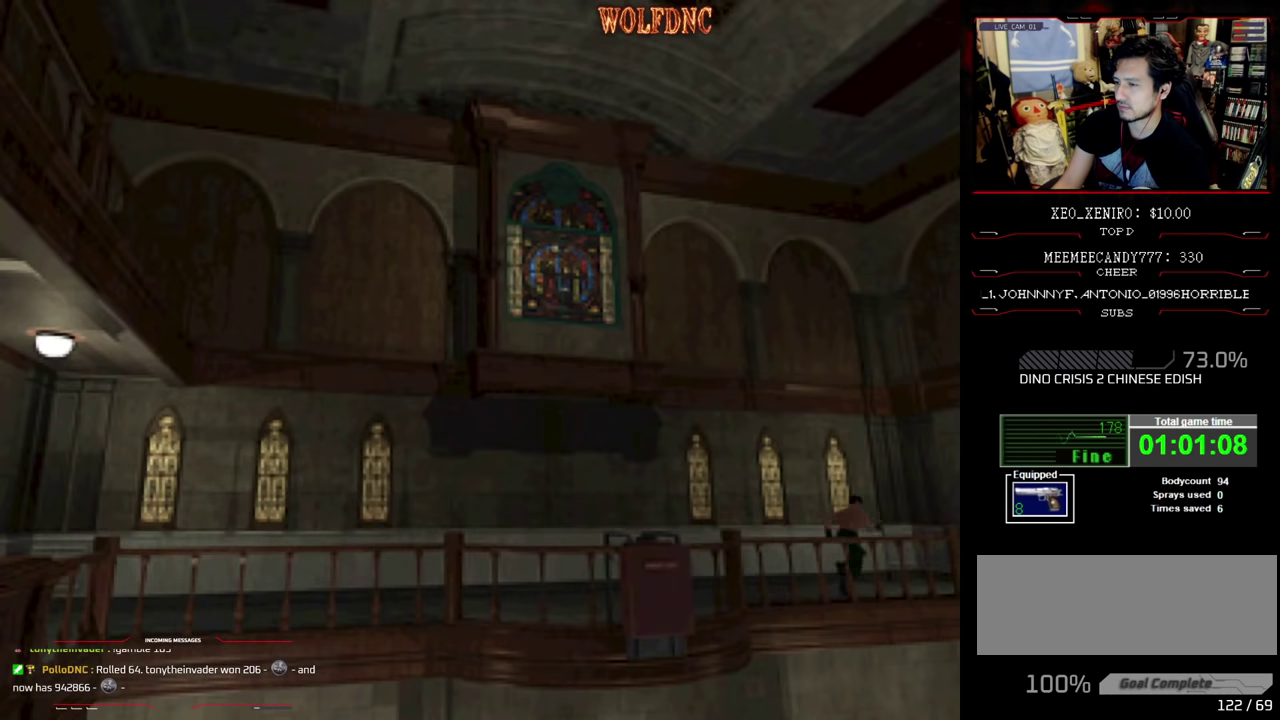
{"buttons": ["SQUARE", "DPAD_UP", "DPAD_RIGHT"], "events": [[183, "DPAD_RIGHT", "down"], [333, "DPAD_RIGHT", "up"], [416, "DPAD_RIGHT", "down"]]}
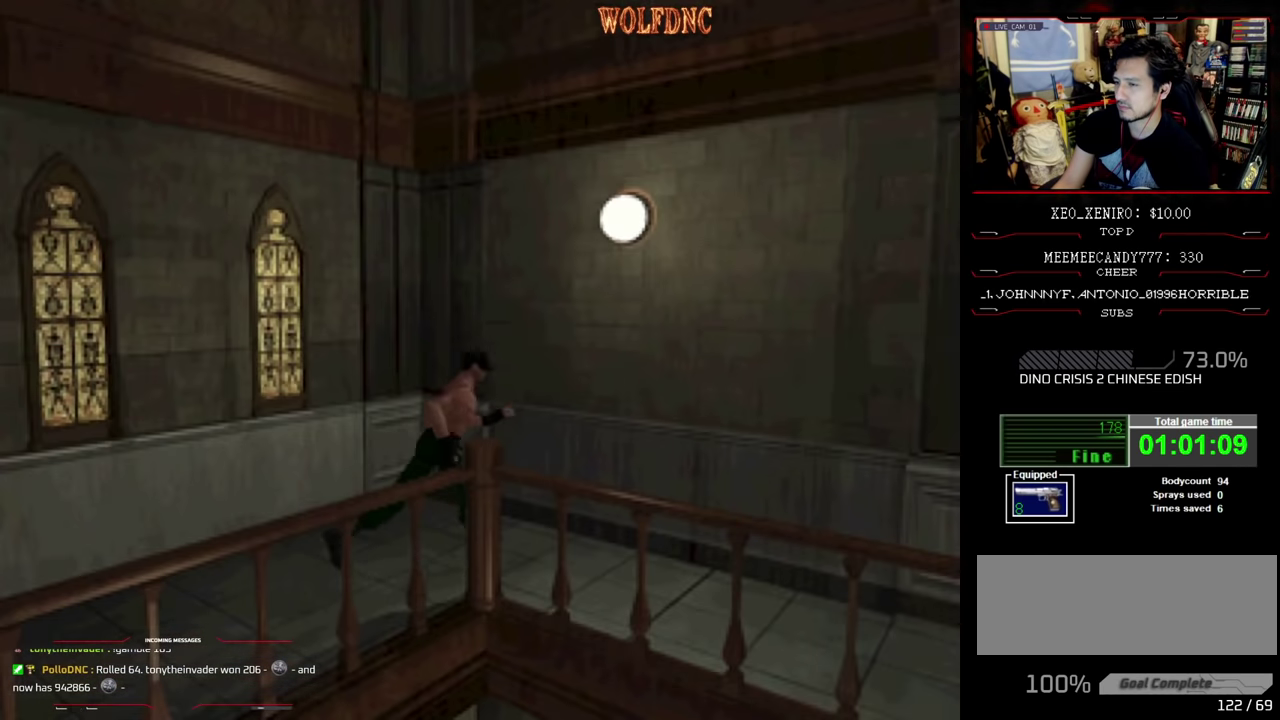
{"buttons": ["SQUARE", "DPAD_UP", "DPAD_RIGHT"], "events": [[66, "DPAD_RIGHT", "up"], [150, "DPAD_RIGHT", "down"]]}
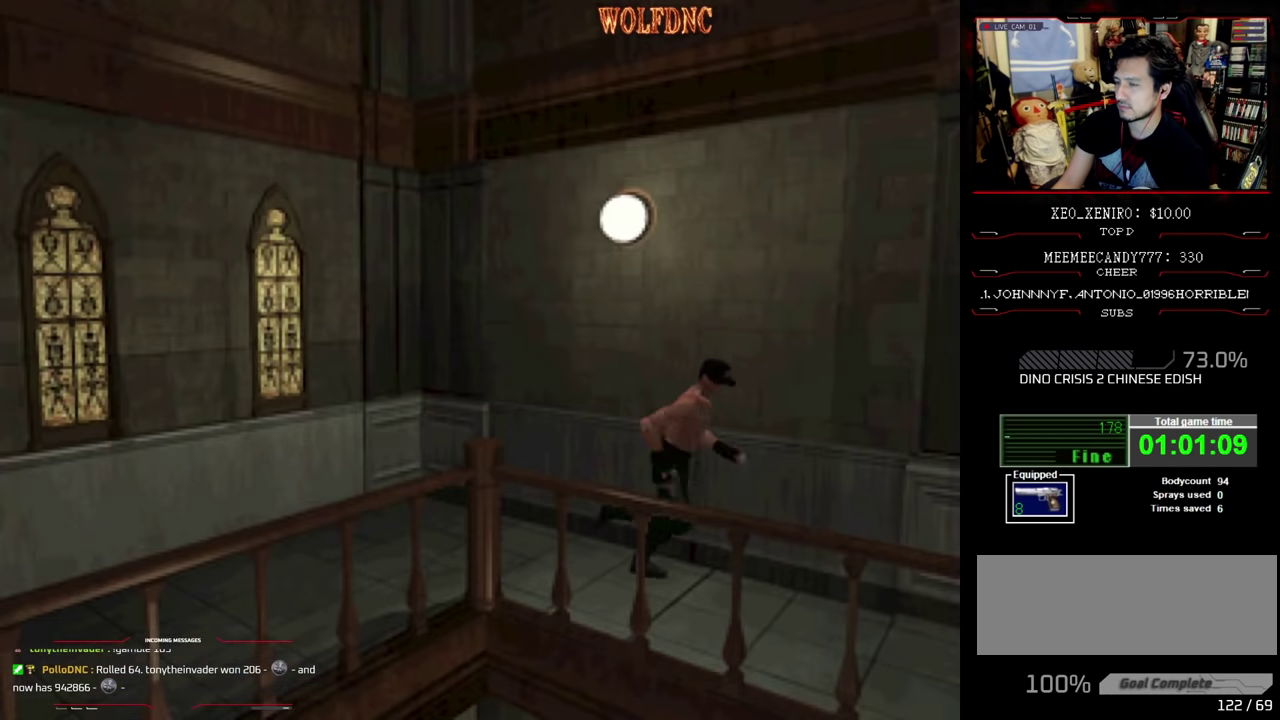
{"buttons": ["SQUARE", "DPAD_UP"], "events": [[33, "DPAD_RIGHT", "up"]]}
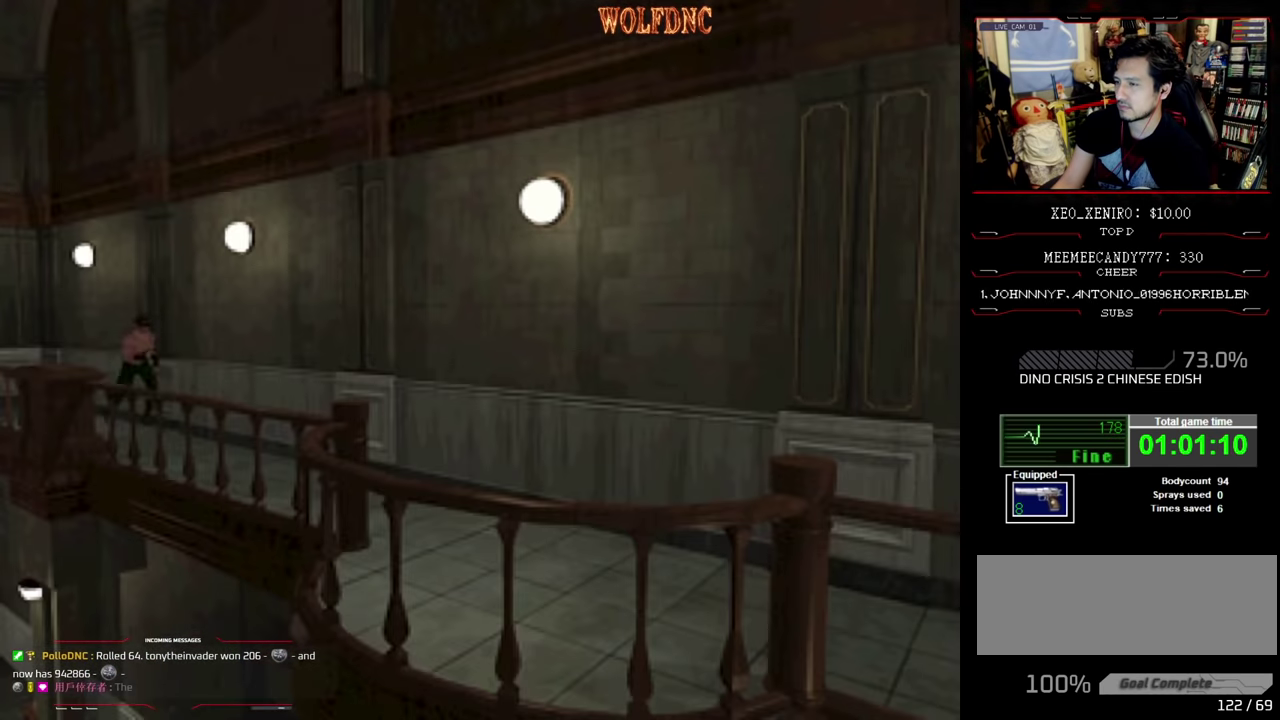
{"buttons": ["SQUARE", "DPAD_UP"], "events": []}
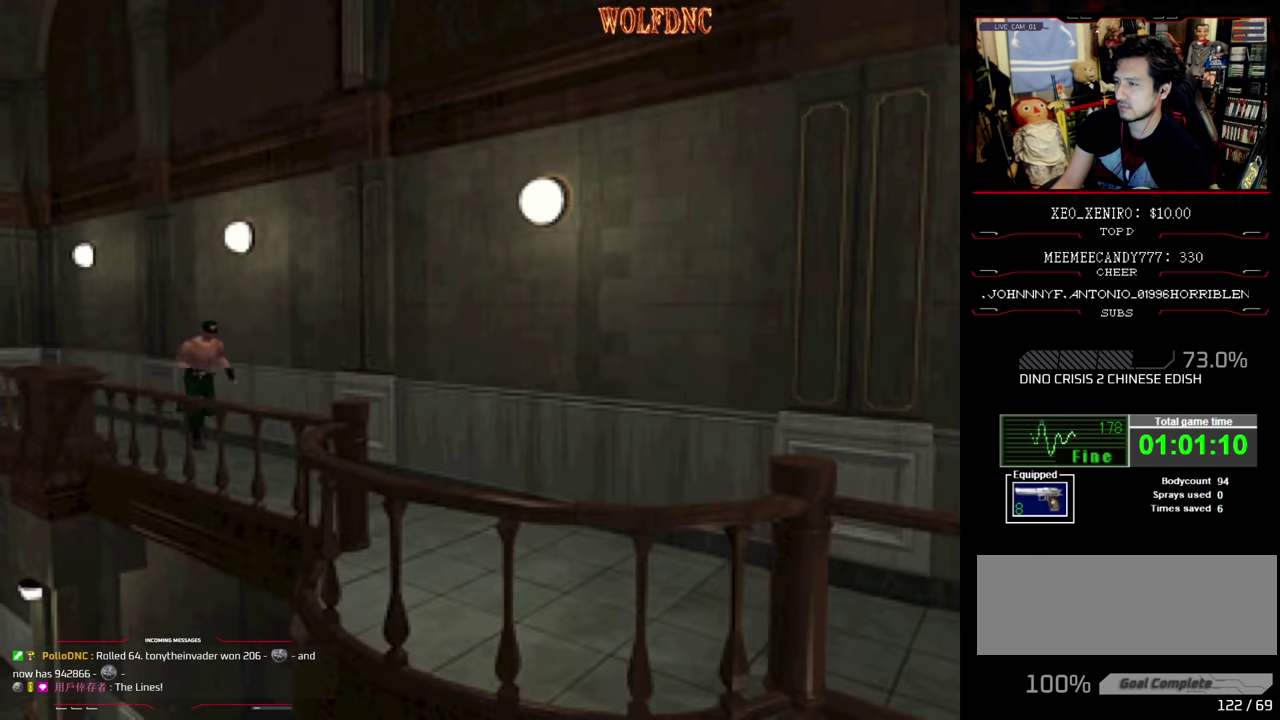
{"buttons": ["SQUARE", "DPAD_UP"], "events": []}
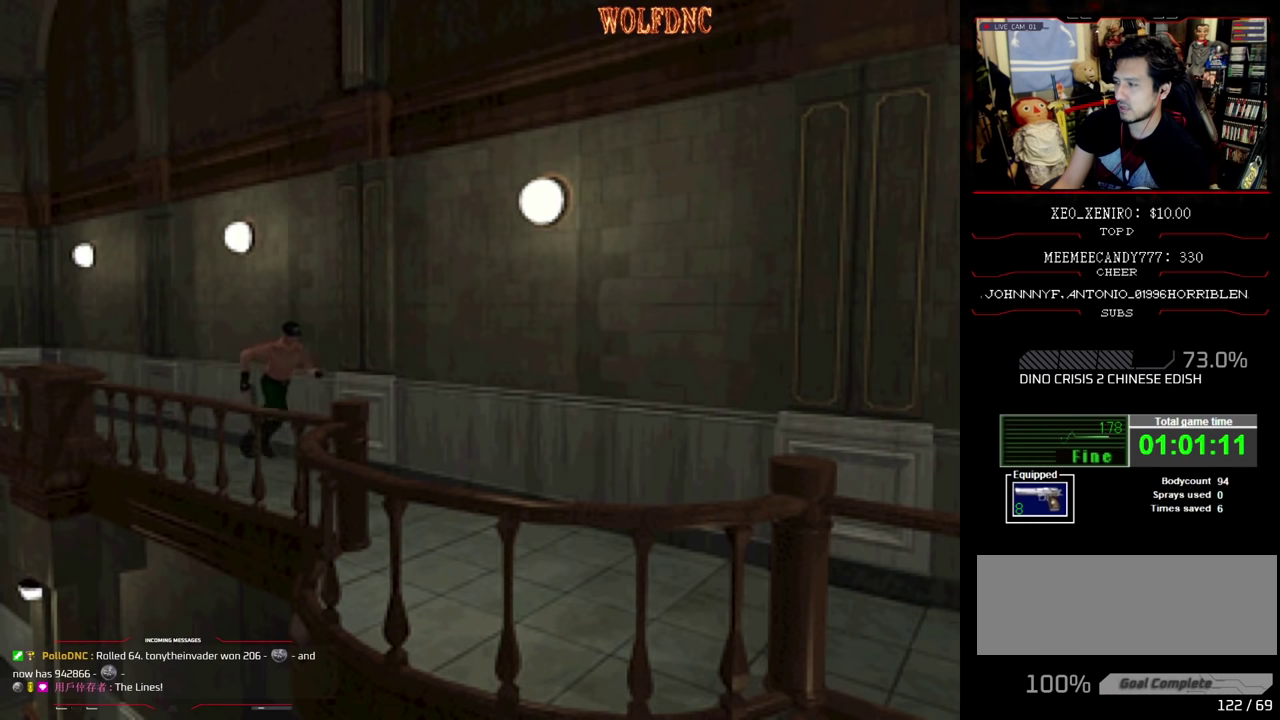
{"buttons": ["SQUARE", "DPAD_UP"], "events": []}
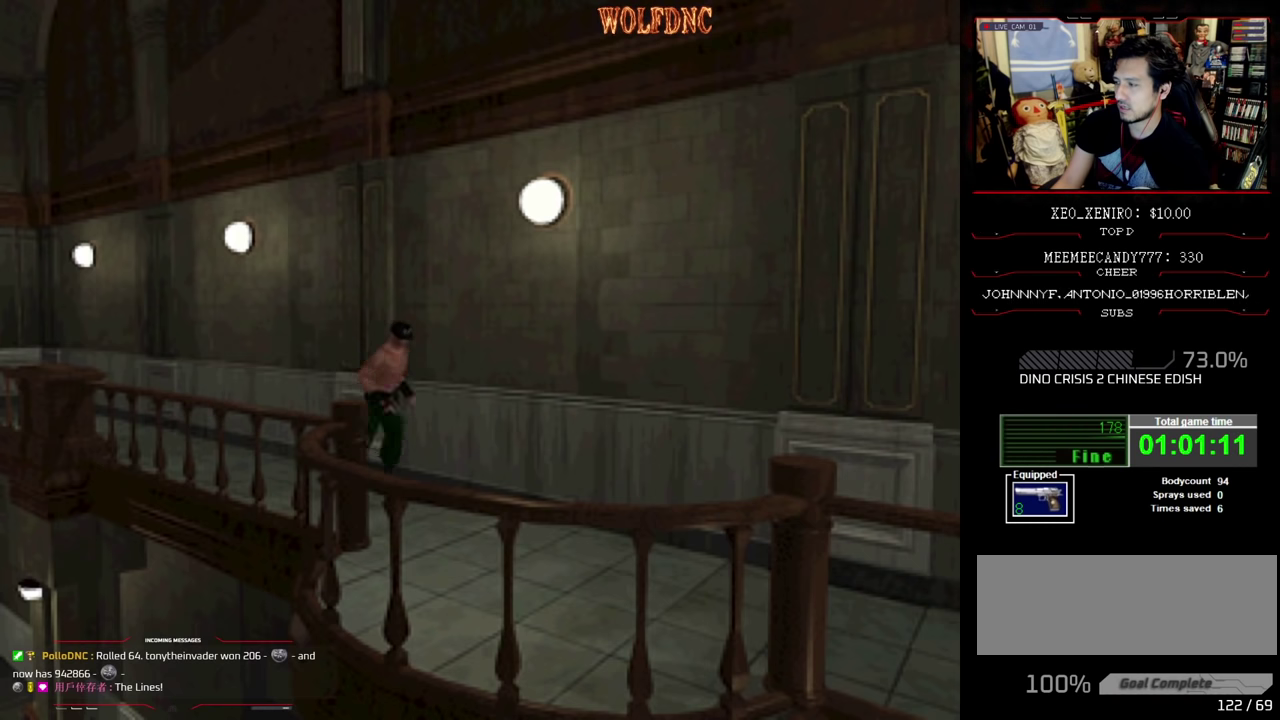
{"buttons": ["SQUARE", "DPAD_UP"], "events": []}
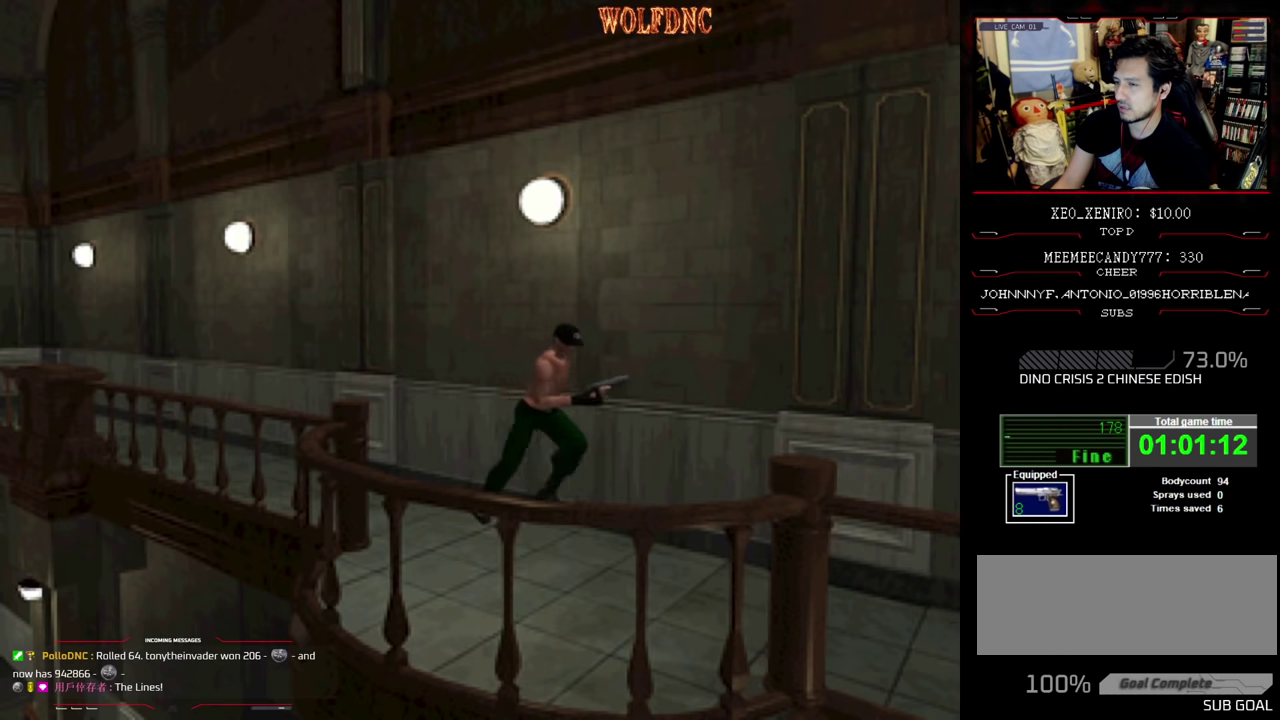
{"buttons": ["SQUARE", "DPAD_UP"], "events": []}
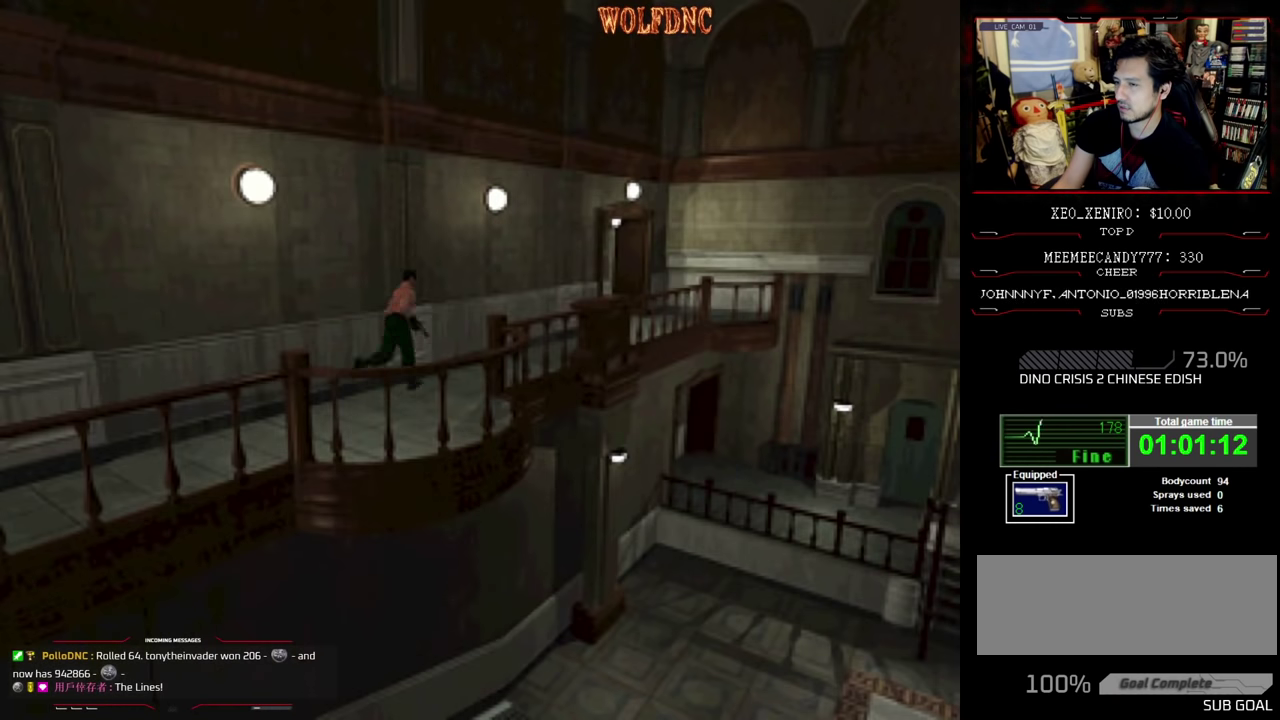
{"buttons": ["SQUARE", "DPAD_UP"], "events": []}
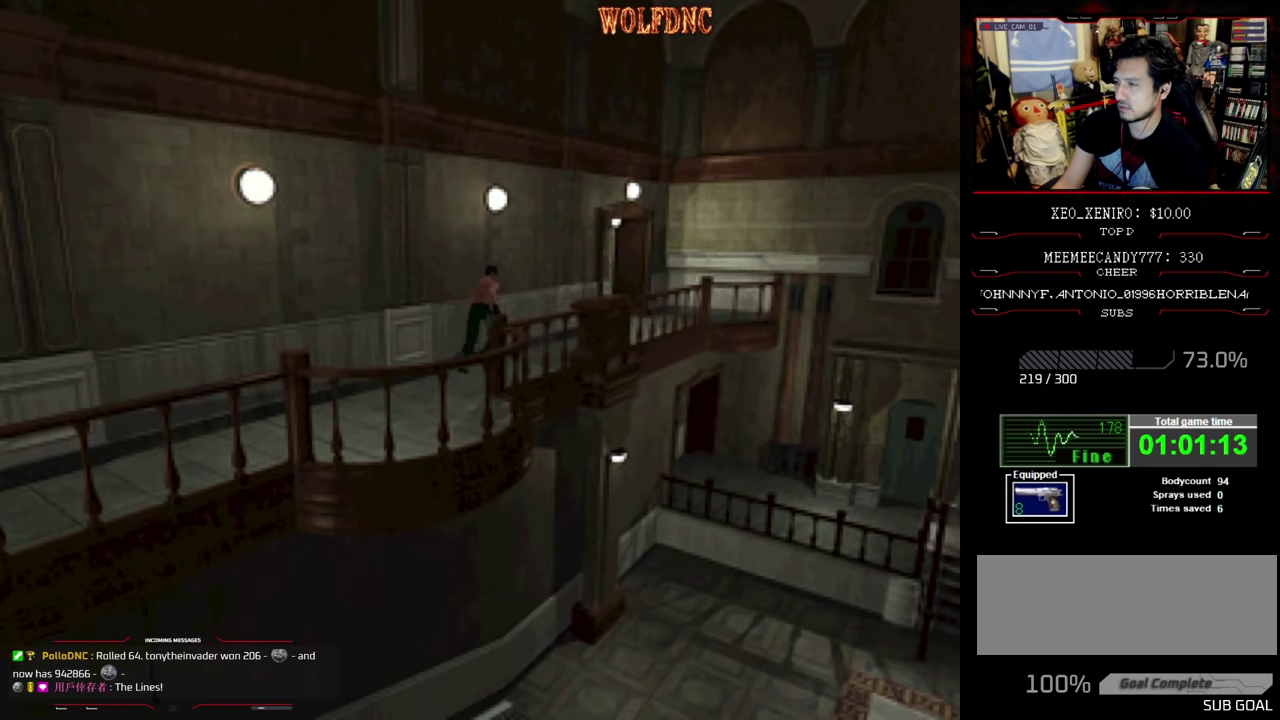
{"buttons": ["SQUARE", "DPAD_UP"], "events": []}
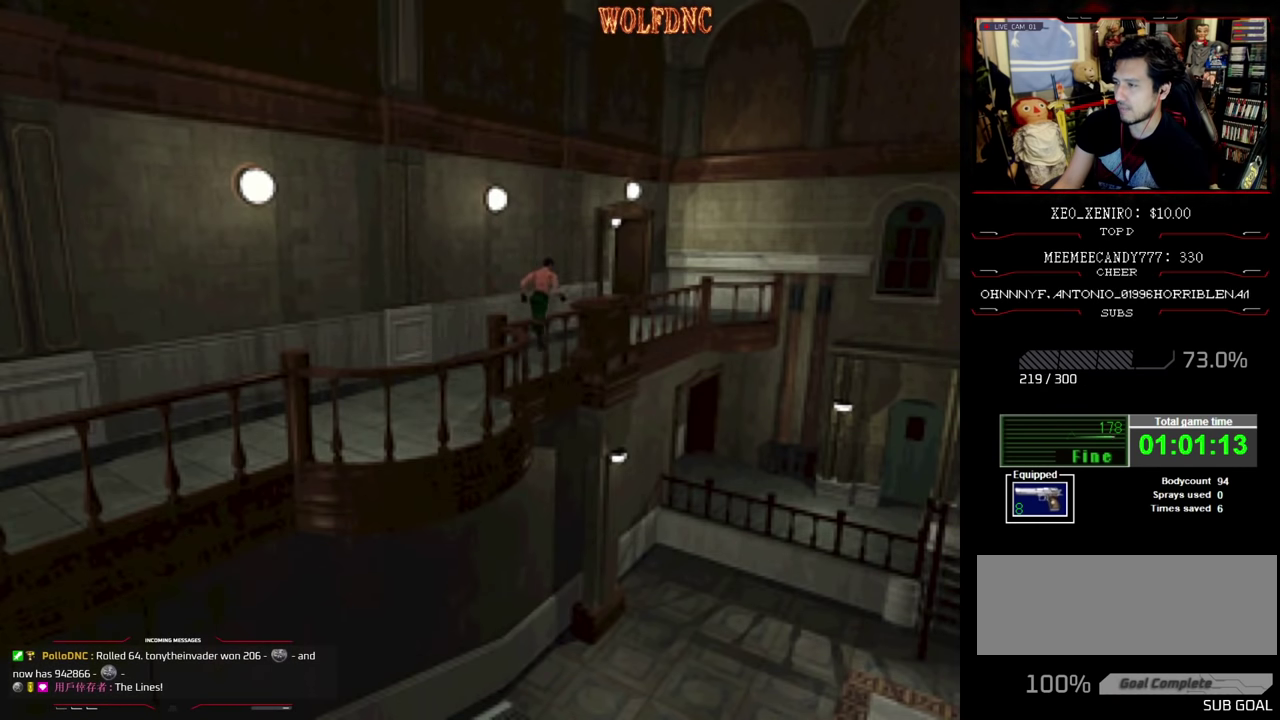
{"buttons": ["SQUARE", "DPAD_UP"], "events": []}
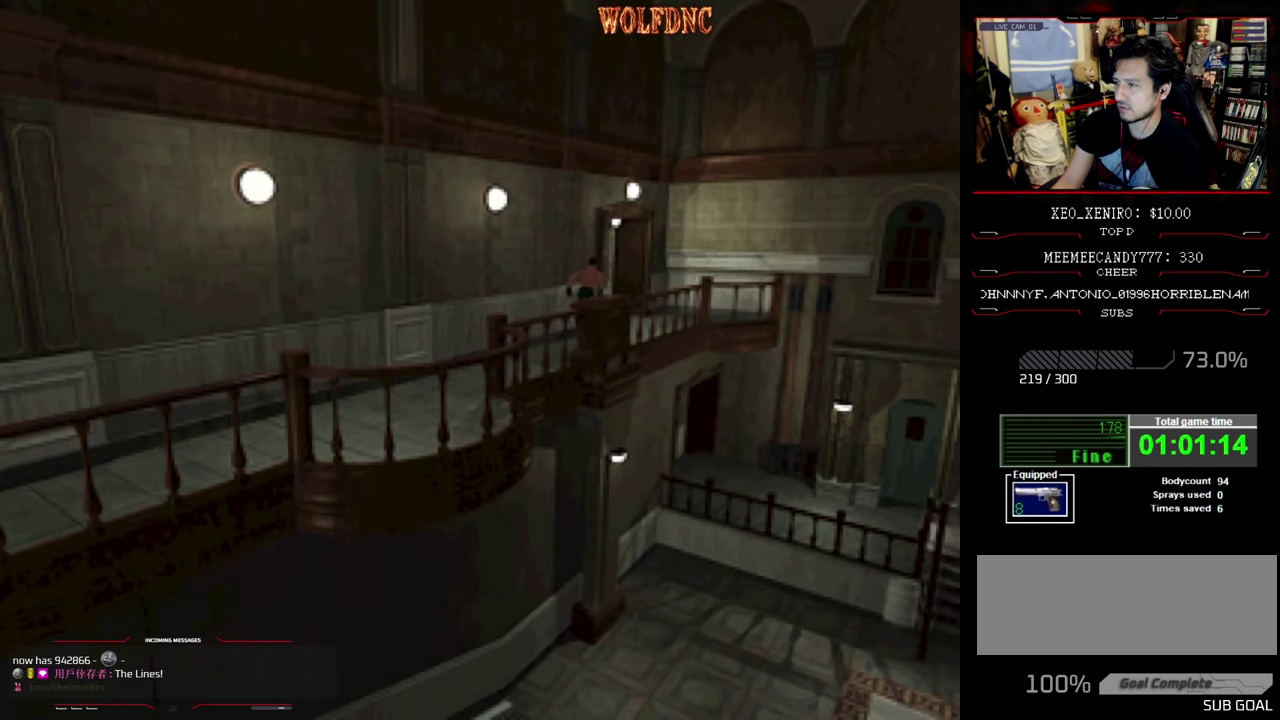
{"buttons": ["SQUARE", "DPAD_UP", "DPAD_LEFT"], "events": [[33, "DPAD_LEFT", "down"], [166, "DPAD_LEFT", "up"], [400, "DPAD_LEFT", "down"]]}
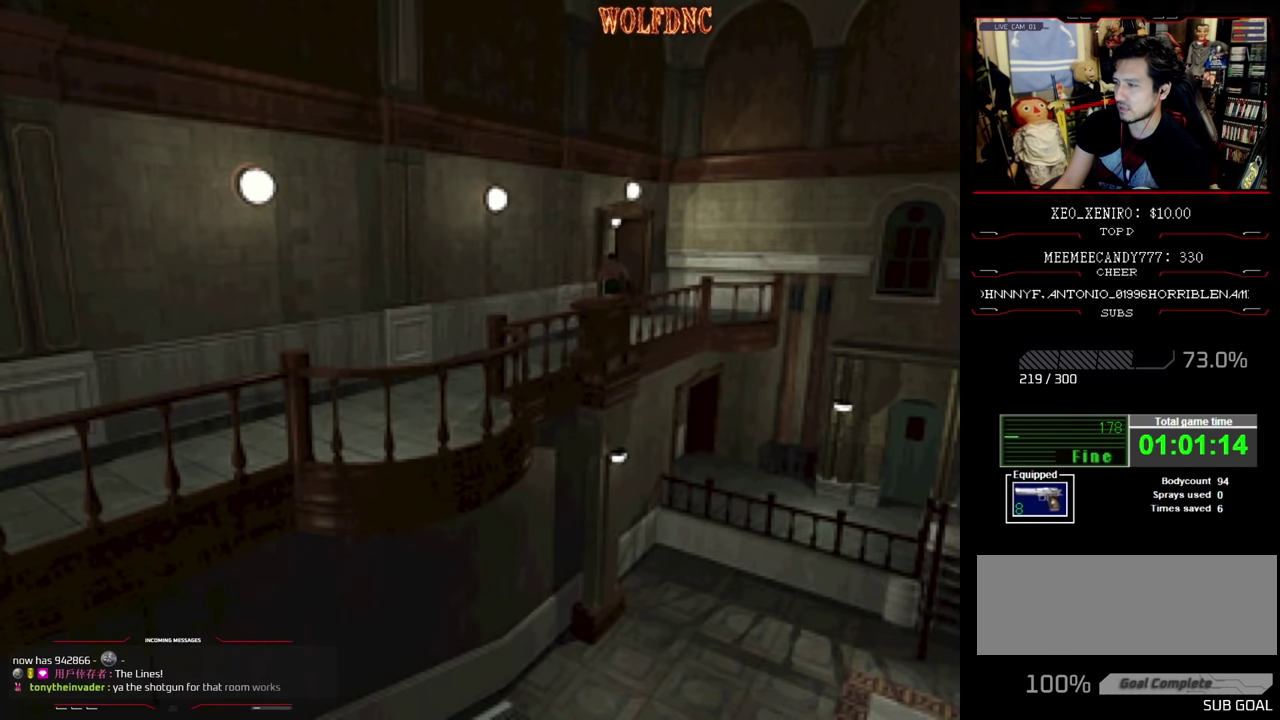
{"buttons": ["CROSS", "SQUARE", "DPAD_UP"], "events": [[133, "CROSS", "down"], [216, "CROSS", "up"], [216, "DPAD_LEFT", "up"], [283, "CROSS", "down"]]}
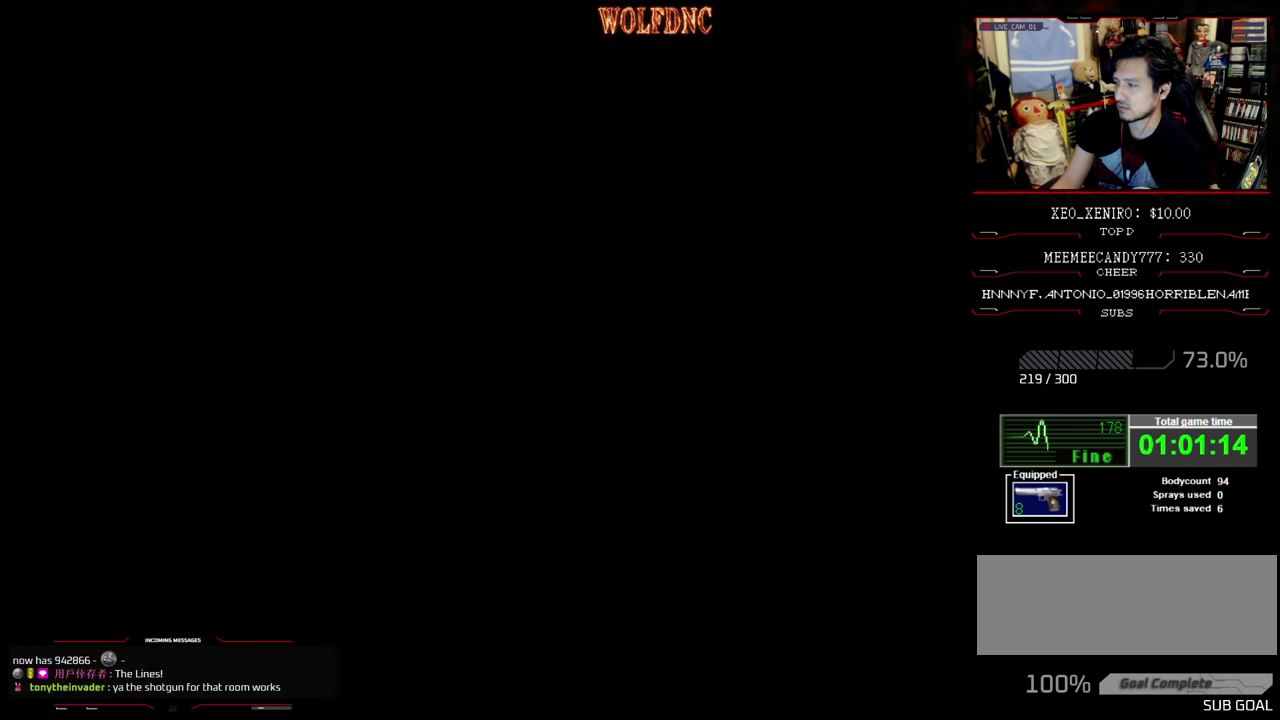
{"buttons": [], "events": [[16, "CROSS", "up"], [16, "DPAD_UP", "up"], [16, "SQUARE", "up"]]}
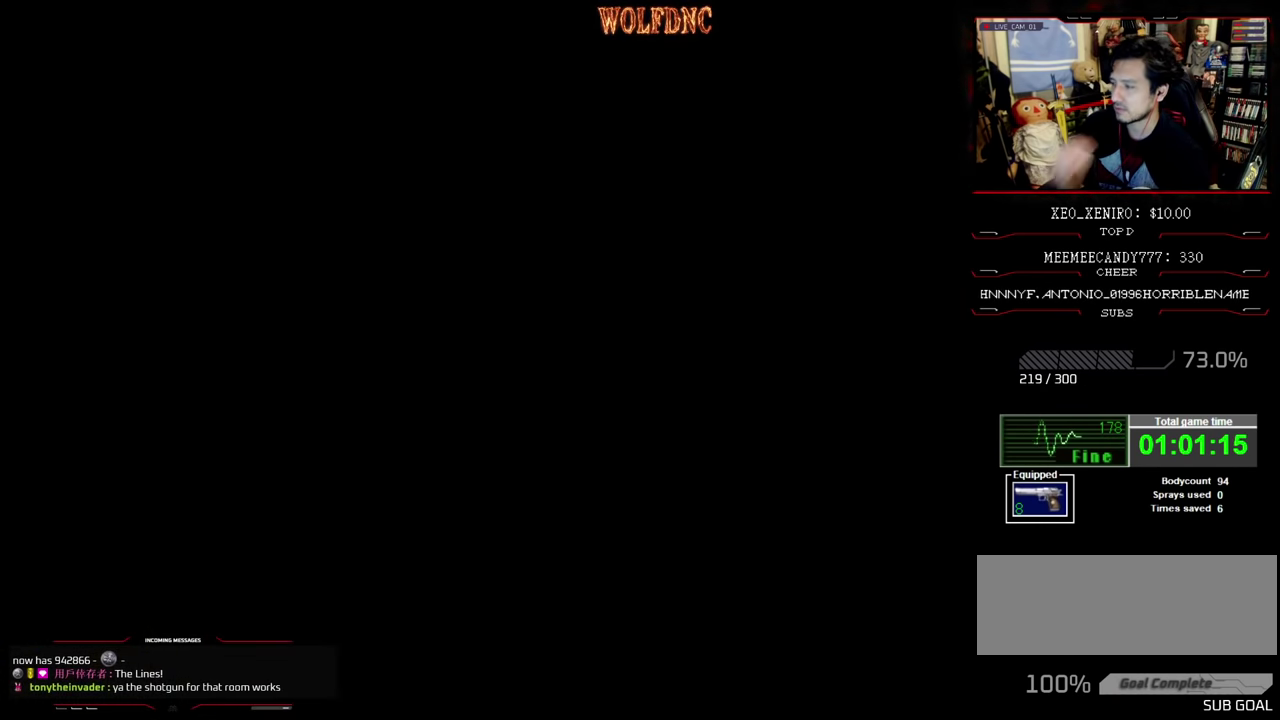
{"buttons": [], "events": []}
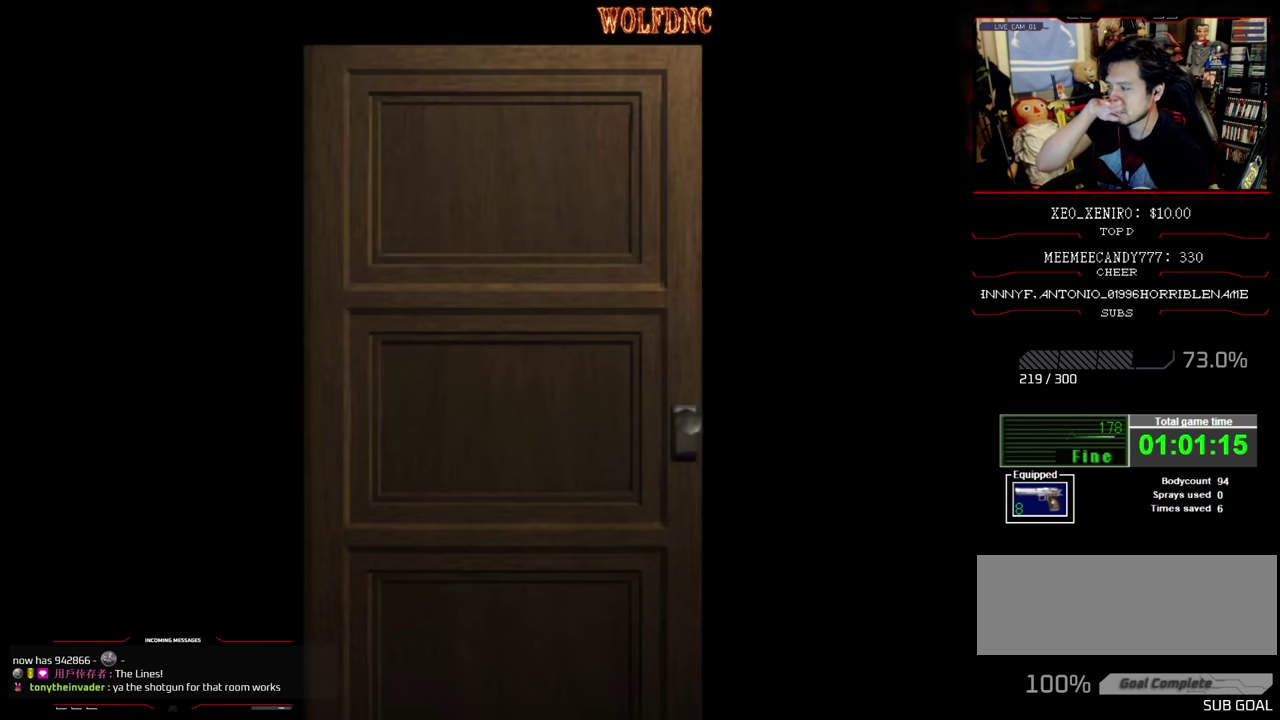
{"buttons": [], "events": []}
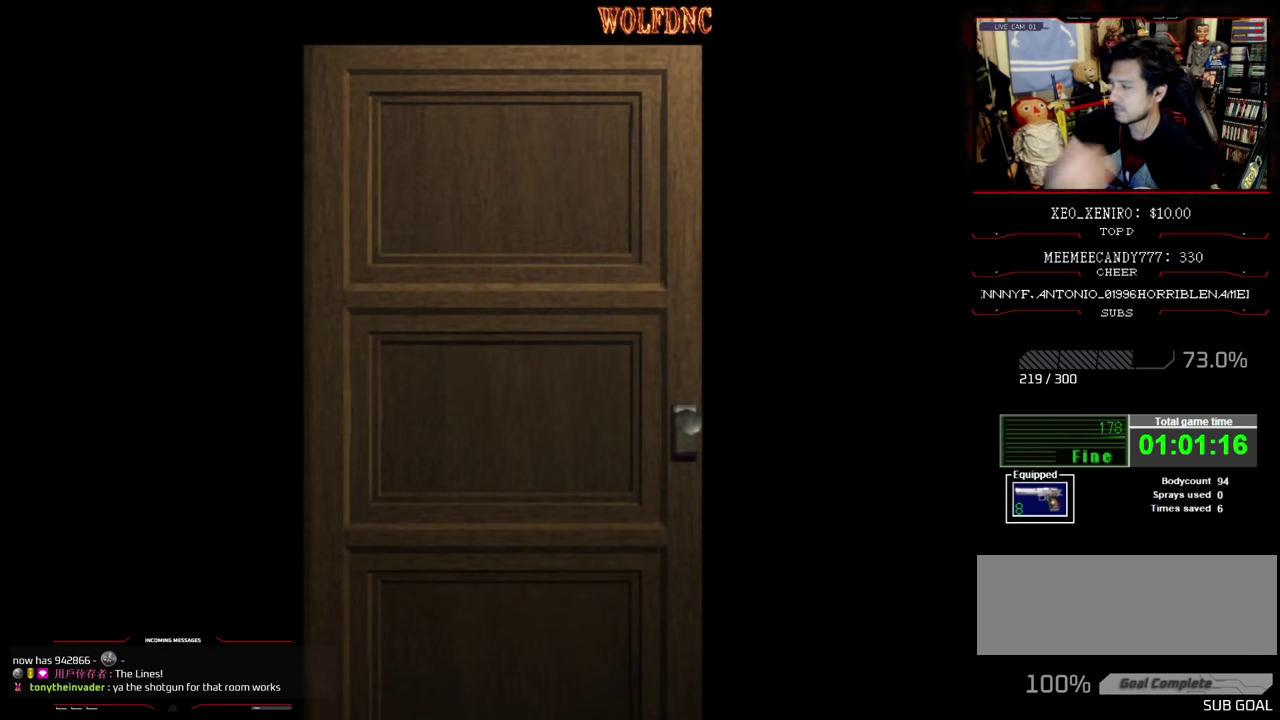
{"buttons": [], "events": []}
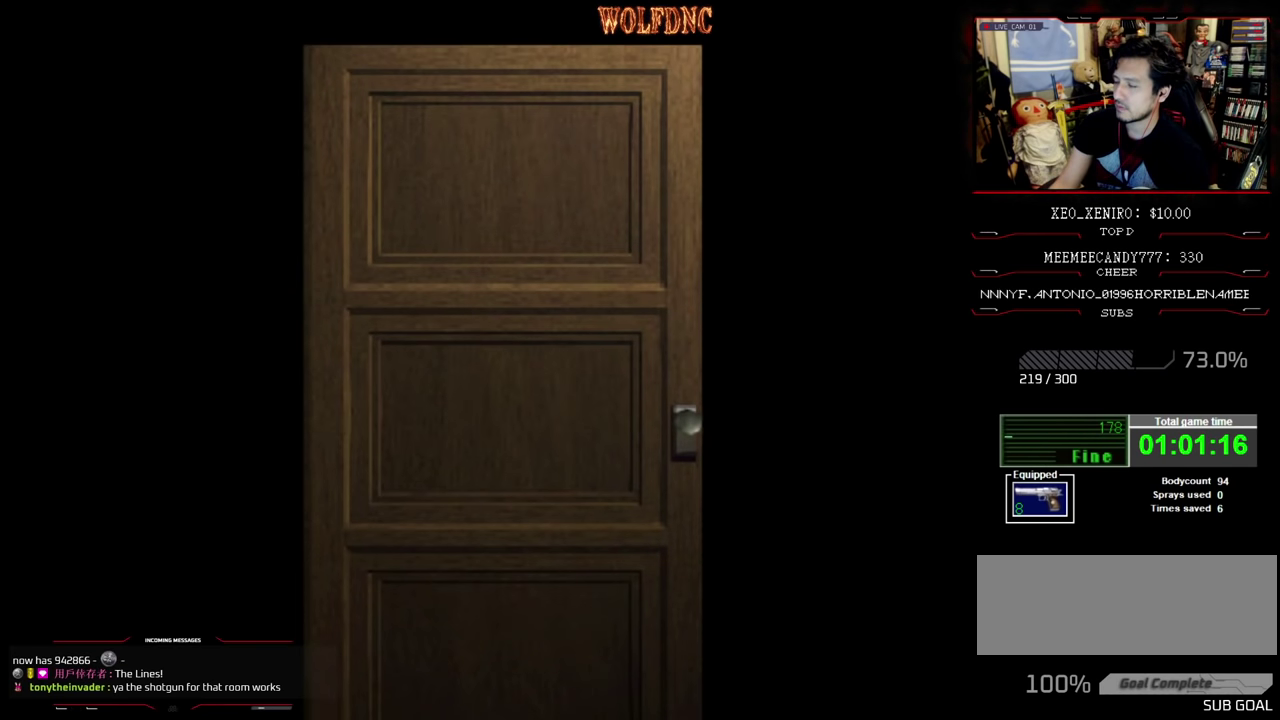
{"buttons": [], "events": [[116, "CROSS", "down"], [216, "CROSS", "up"]]}
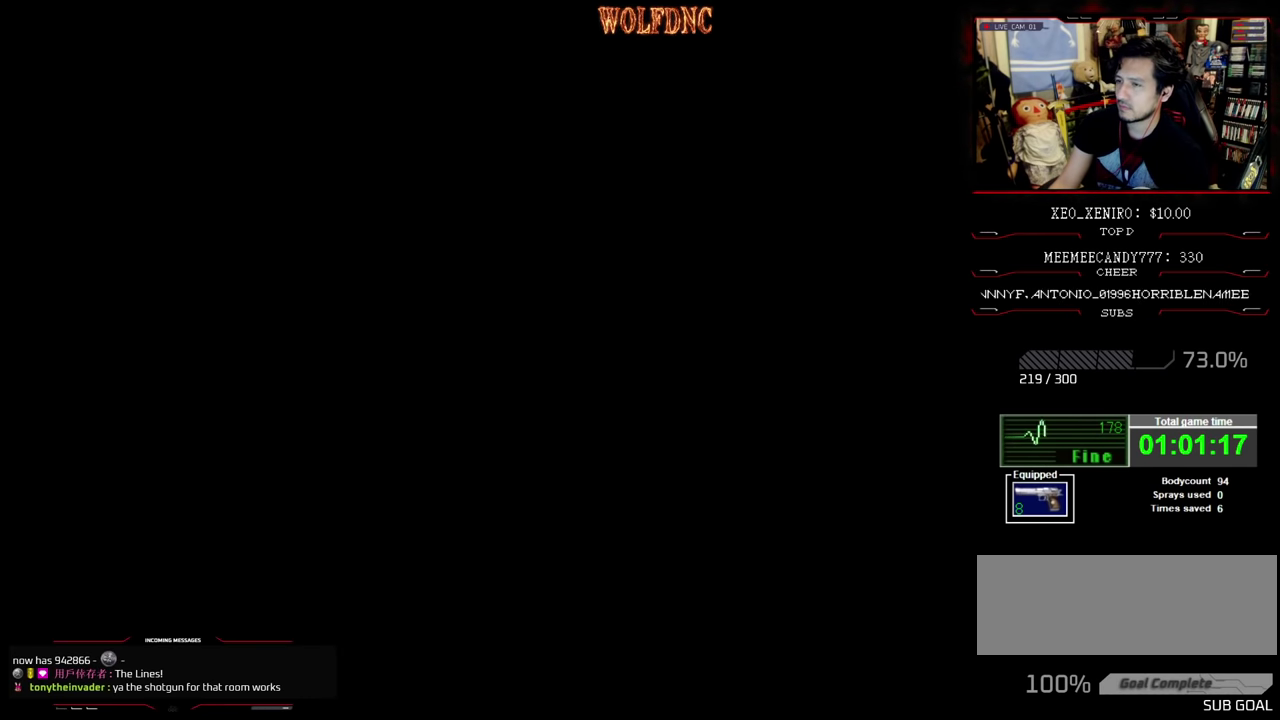
{"buttons": ["CIRCLE"], "events": [[183, "CIRCLE", "down"], [266, "CIRCLE", "up"], [416, "CIRCLE", "down"]]}